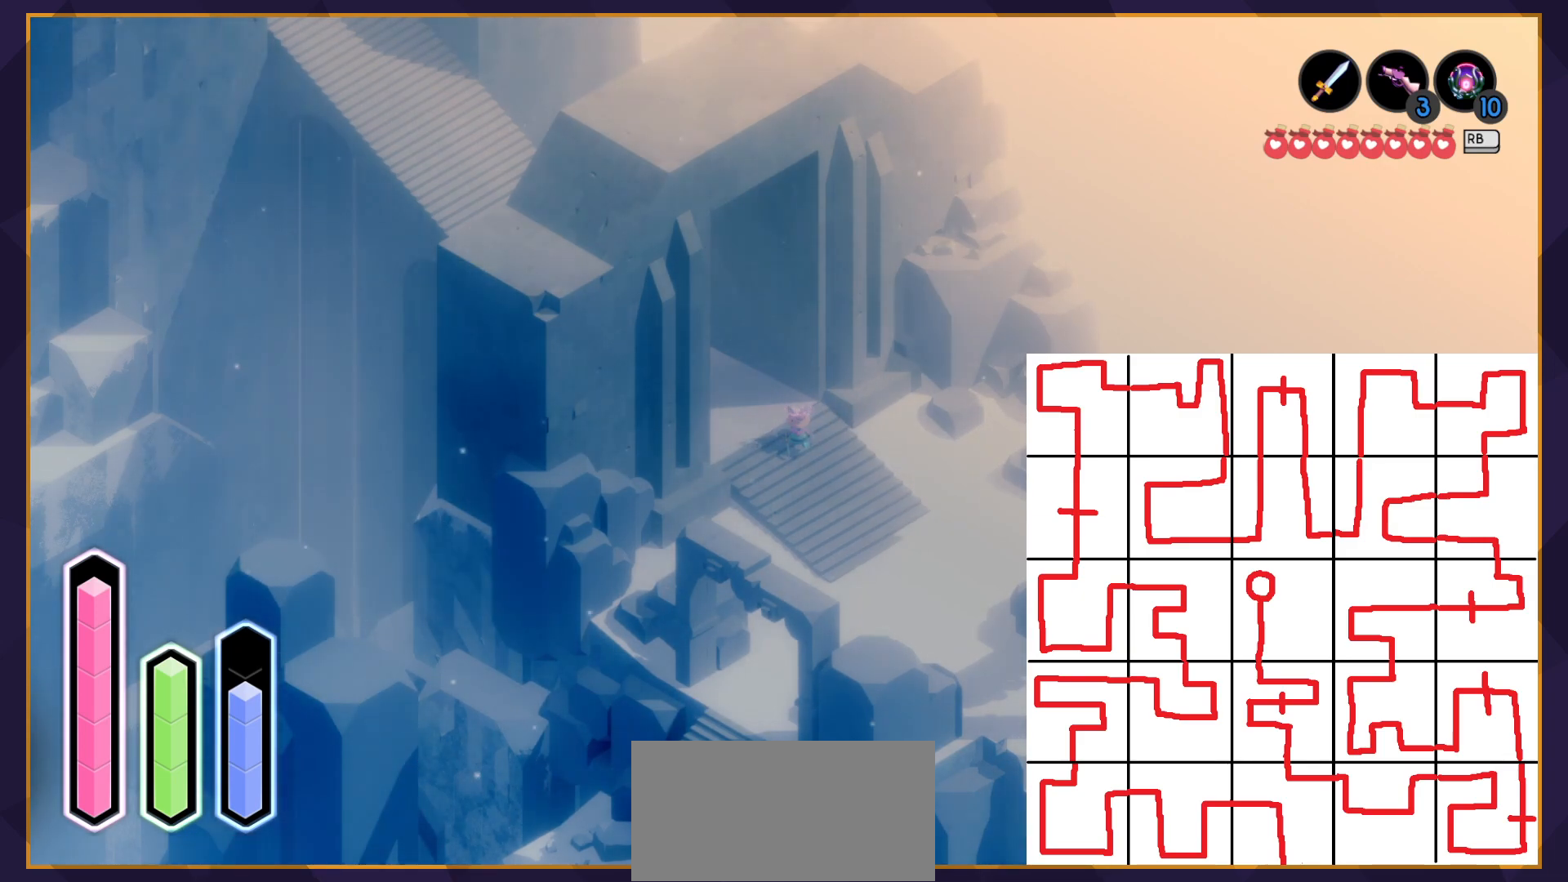
Gameplay with a controller (PlayStation layout); each line is a JSON object with the inputs held at the frame after it. "events" lists button and stick changes between this image and that frame as [ms after this image, input, new state], when the widget could be followed in between. Not read: L3 R3 right_stick.
{"buttons": [], "left_stick": "up-left", "events": [[433, "left_stick", "up-left"]]}
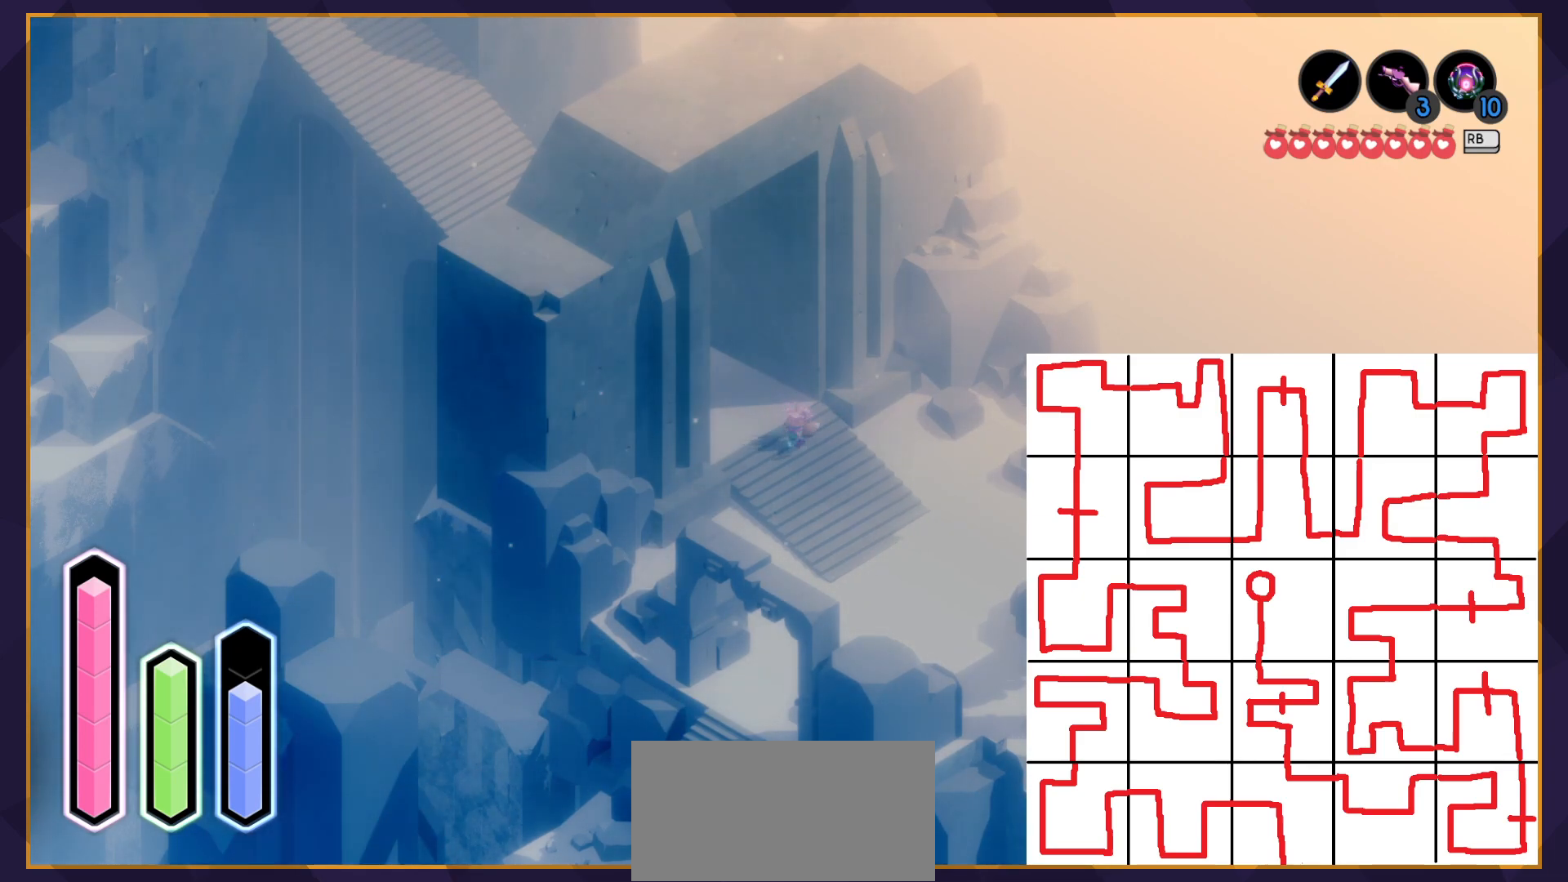
{"buttons": [], "left_stick": "up-left", "events": []}
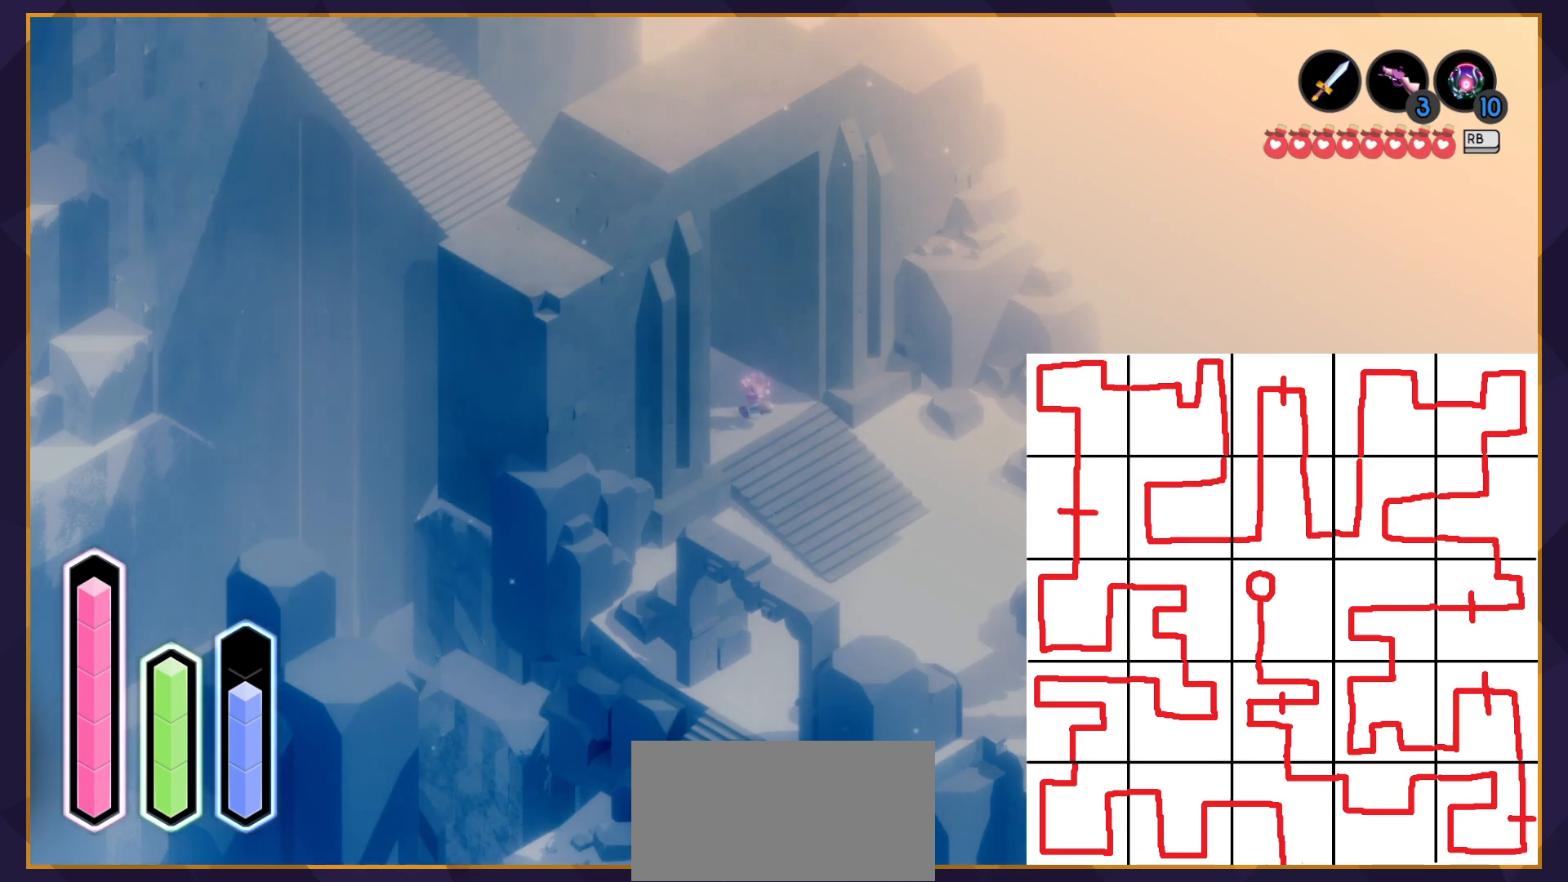
{"buttons": ["CROSS"], "left_stick": "up-left", "events": [[467, "CROSS", "down"]]}
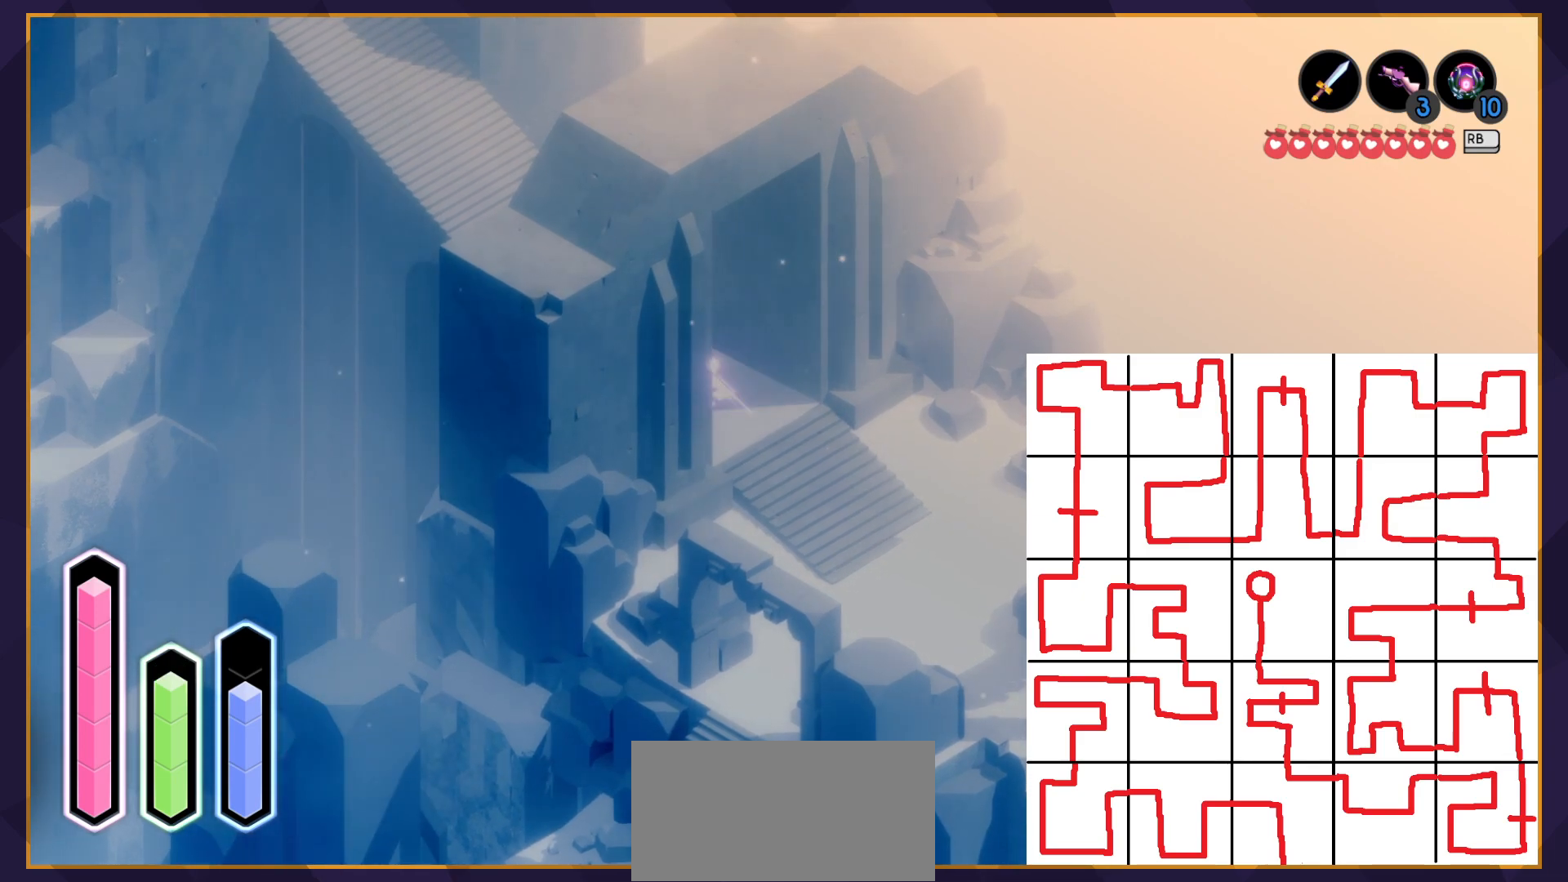
{"buttons": ["CROSS"], "left_stick": "up-left", "events": []}
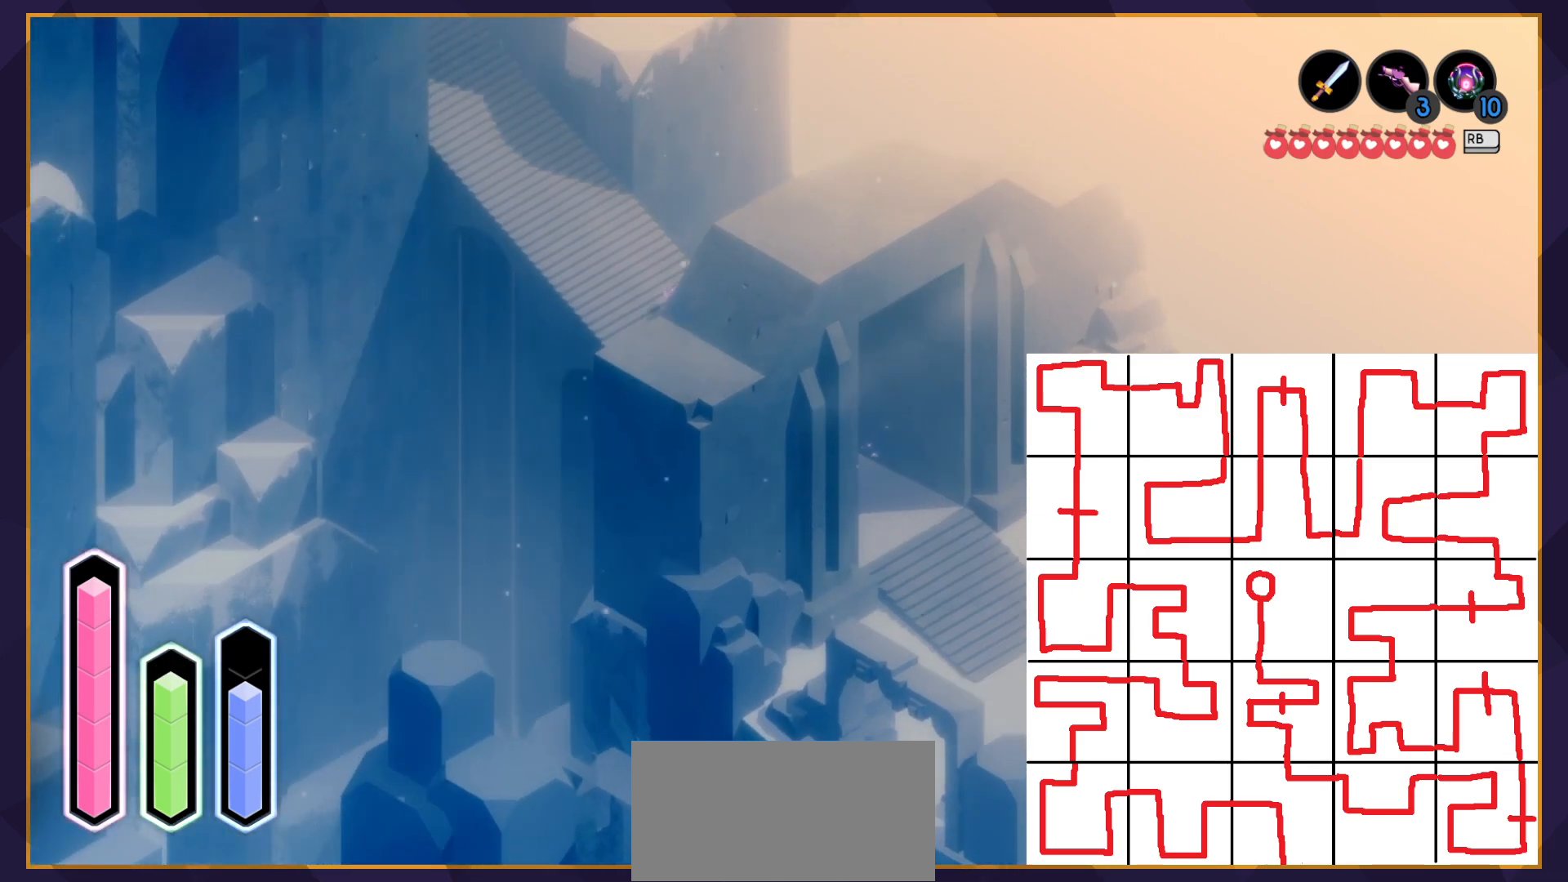
{"buttons": ["CROSS"], "left_stick": "up-left", "events": []}
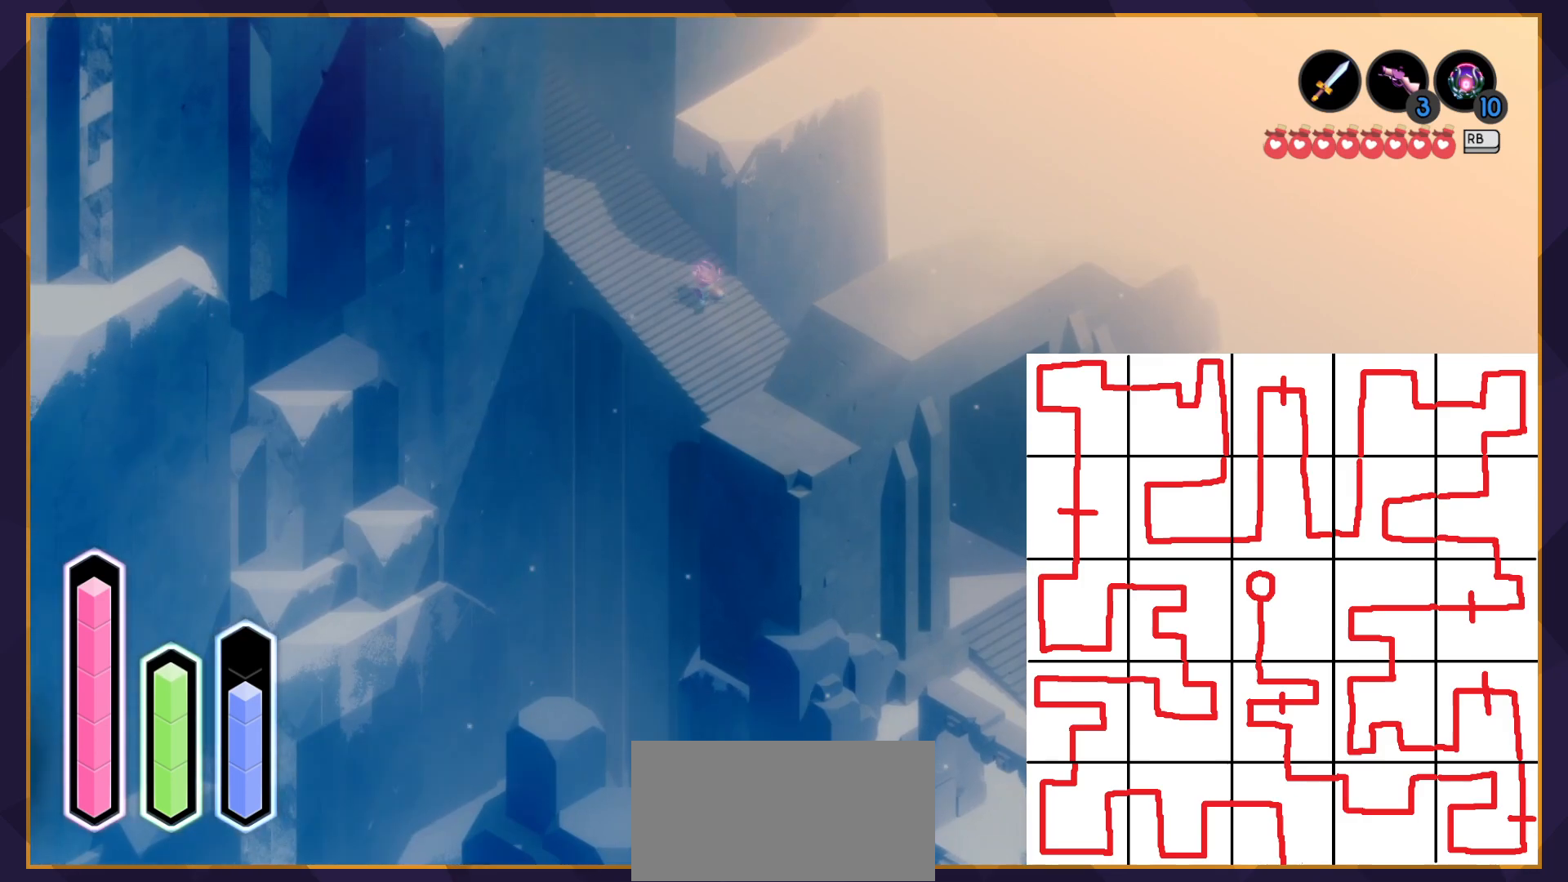
{"buttons": ["CROSS"], "left_stick": "up-left", "events": []}
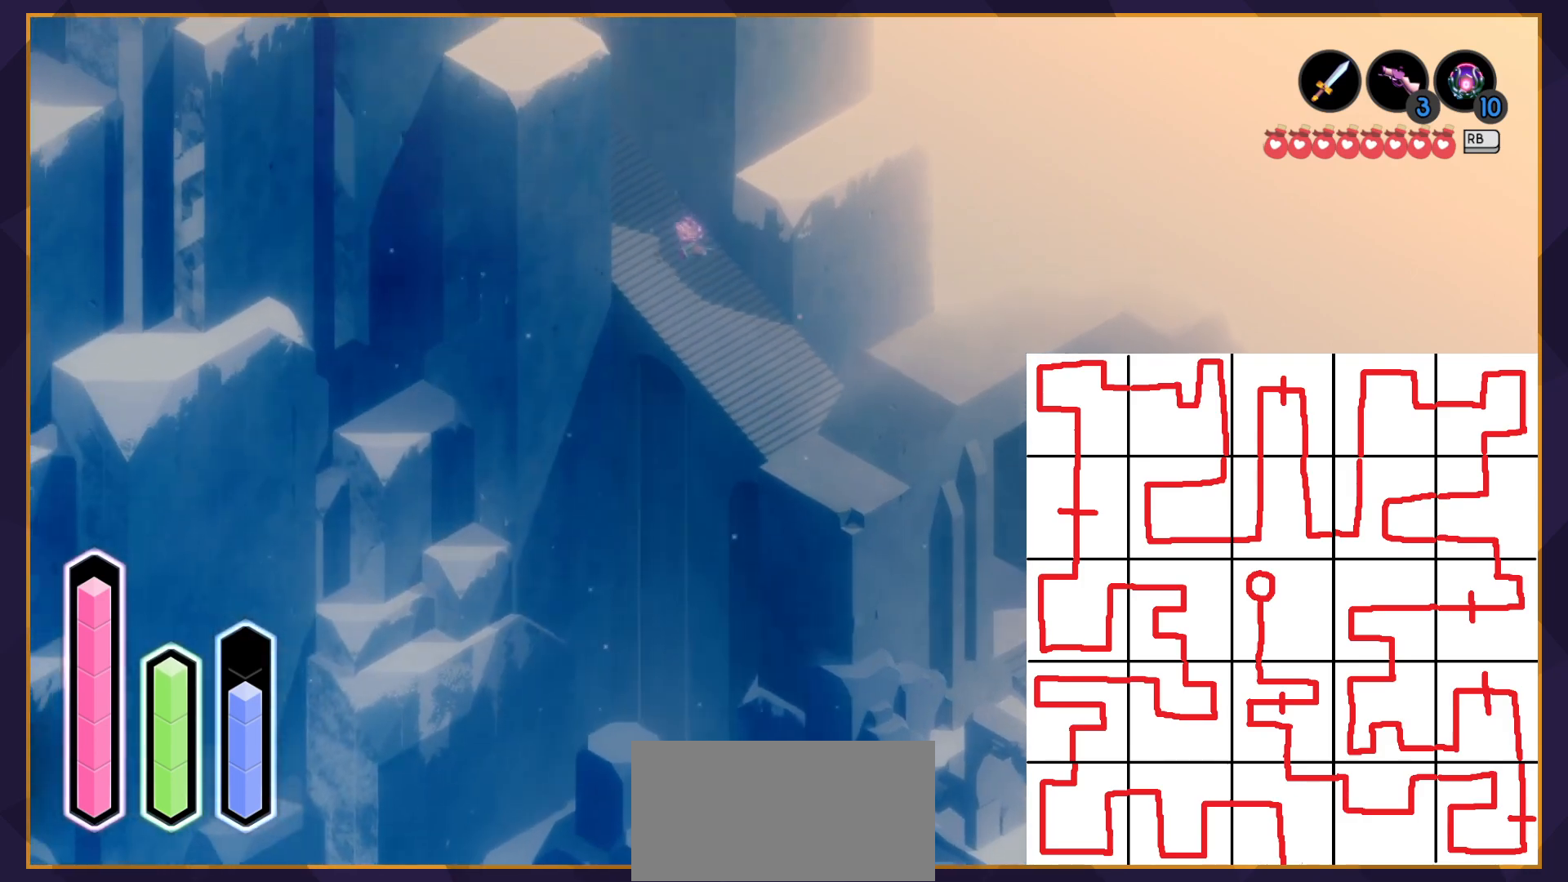
{"buttons": ["CROSS"], "left_stick": "up-left", "events": []}
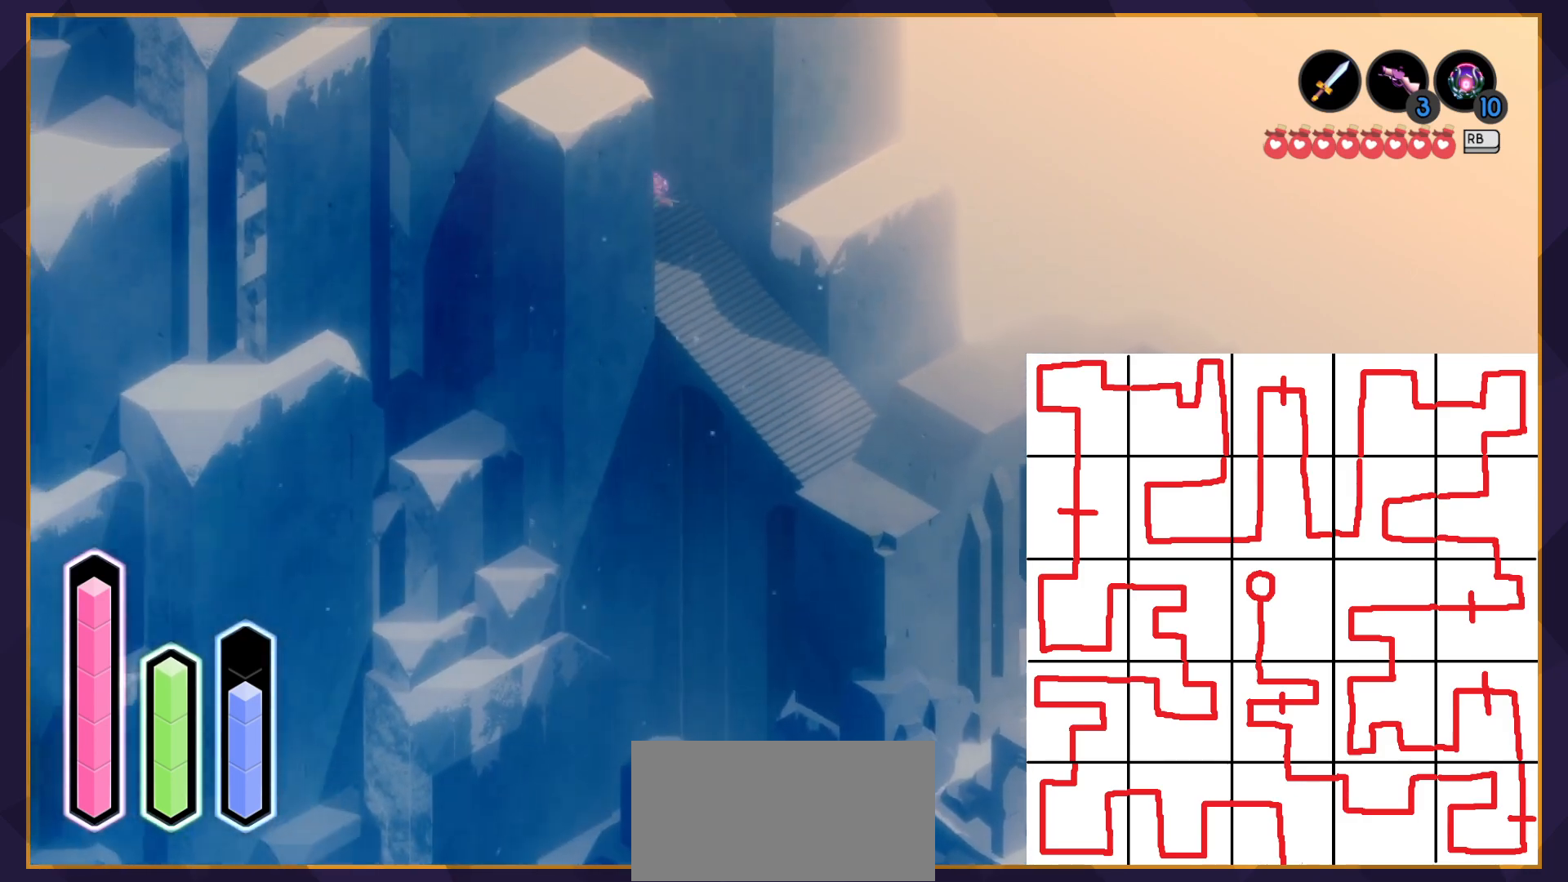
{"buttons": ["CROSS"], "left_stick": "up-left", "events": []}
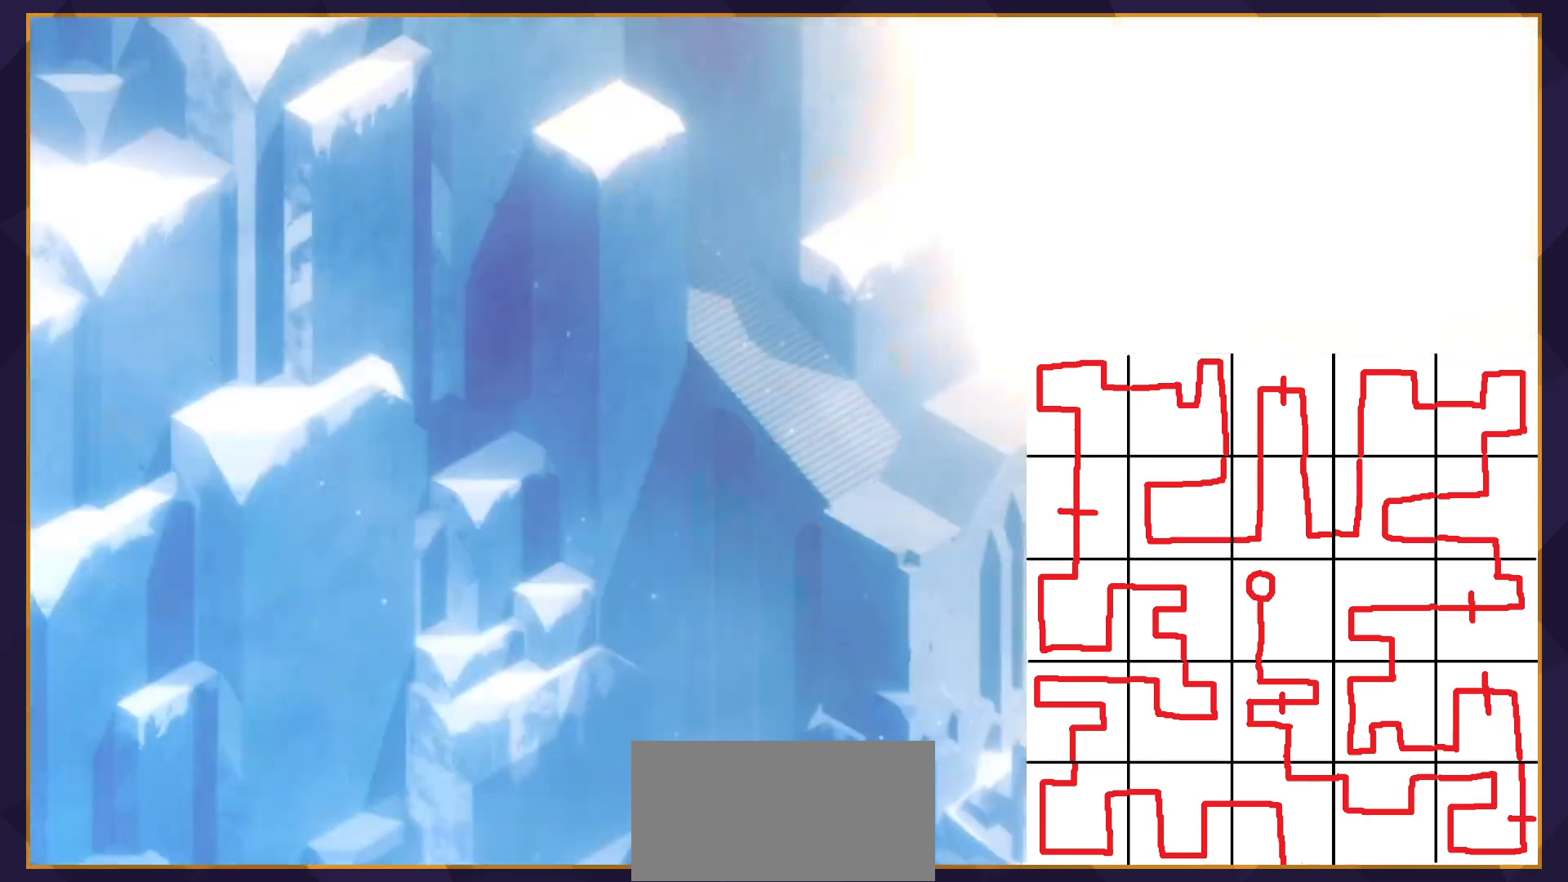
{"buttons": [], "left_stick": "center", "events": [[317, "left_stick", "center"], [333, "CROSS", "up"]]}
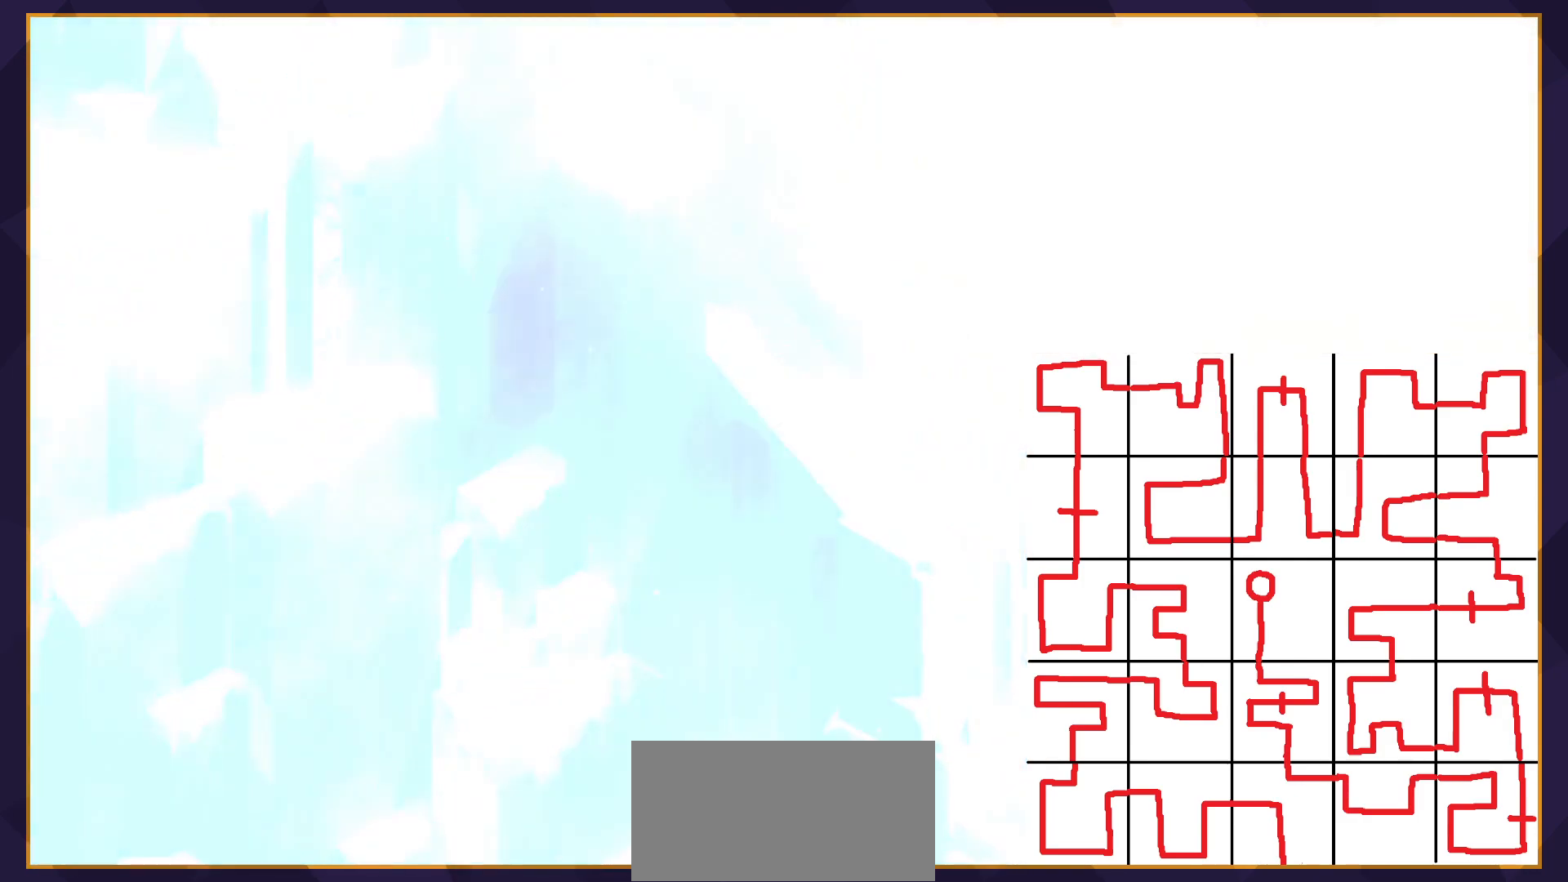
{"buttons": [], "left_stick": "center", "events": []}
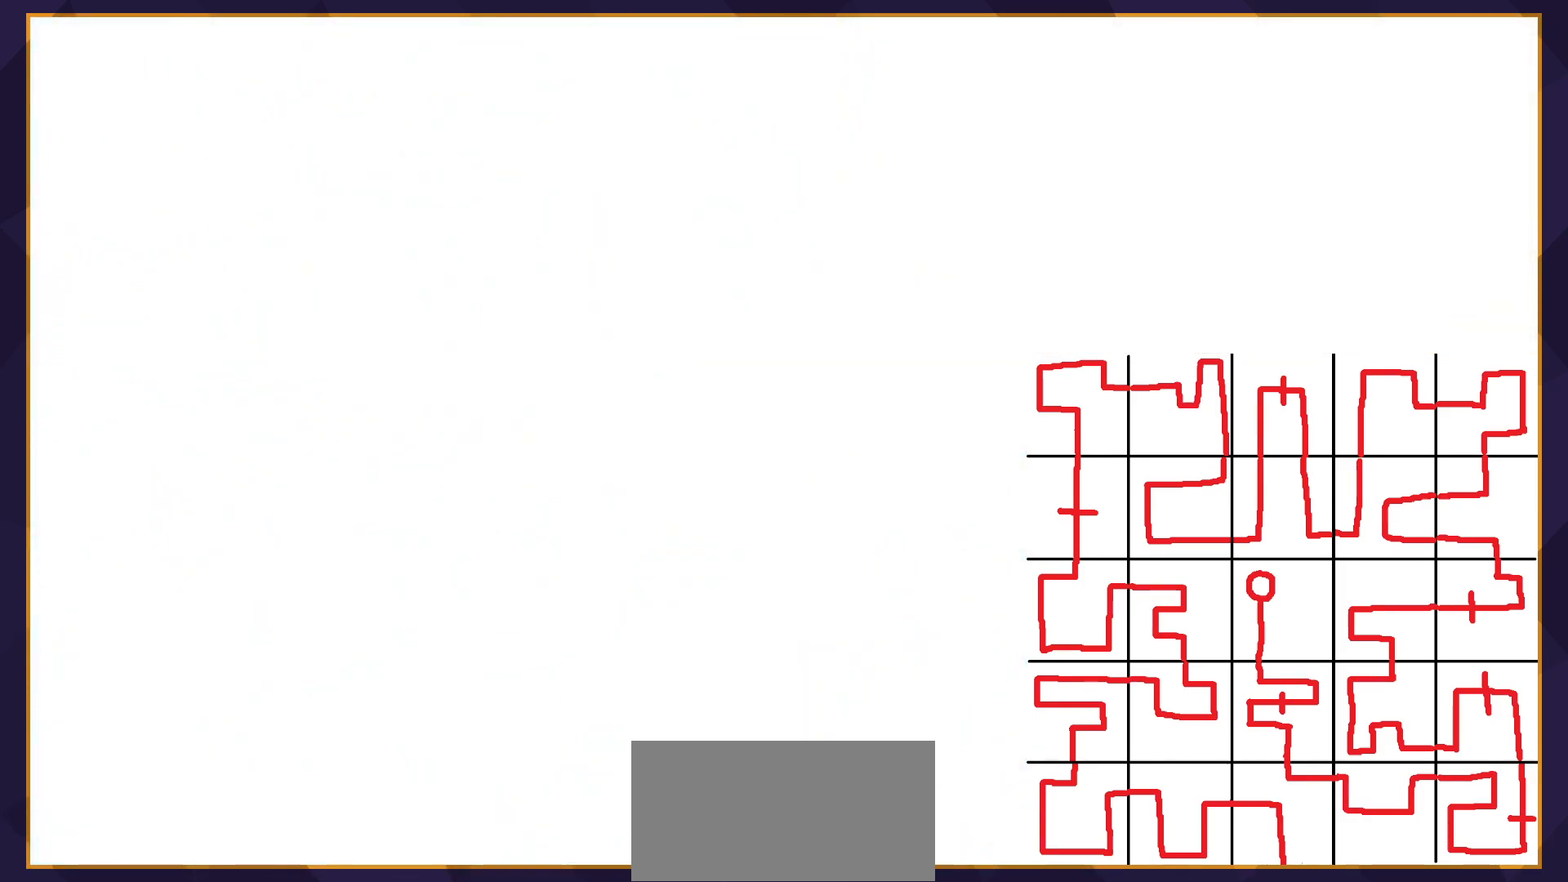
{"buttons": [], "left_stick": "center", "events": []}
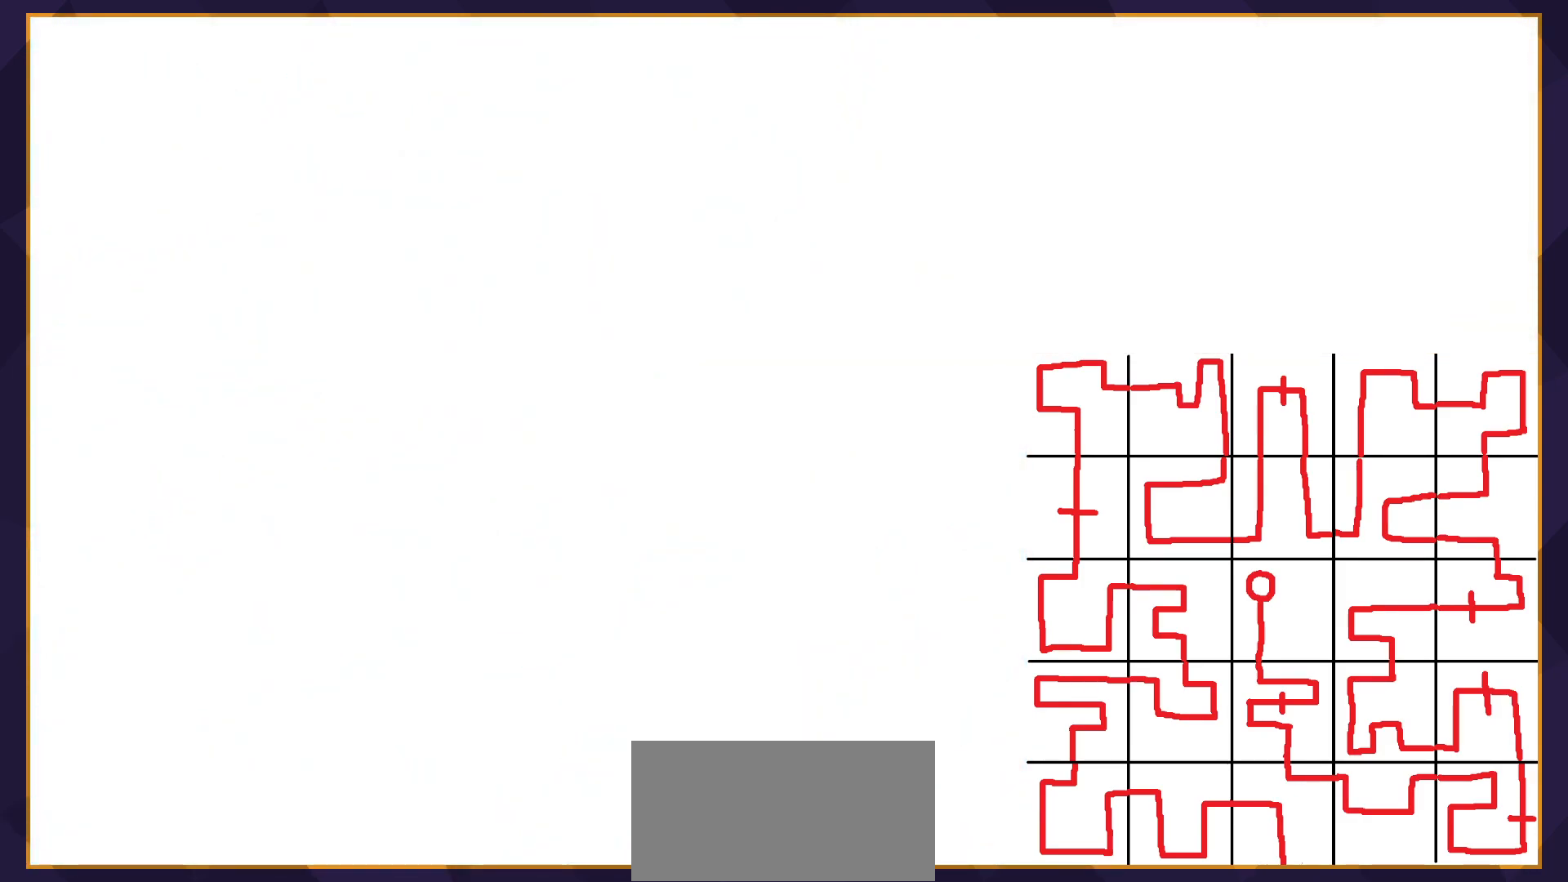
{"buttons": [], "left_stick": "center", "events": []}
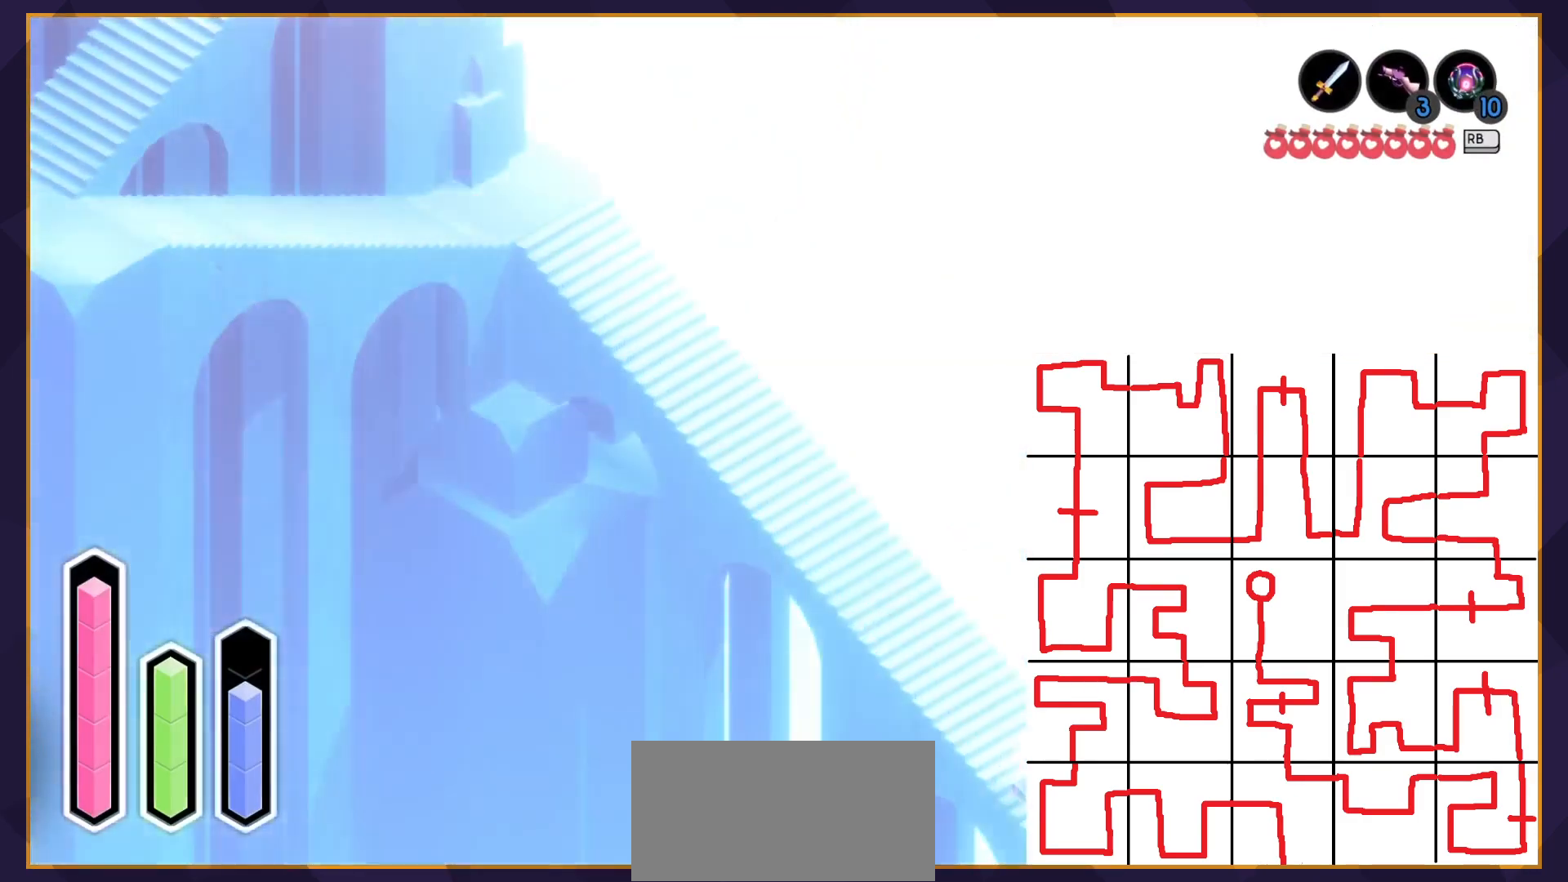
{"buttons": [], "left_stick": "center"}
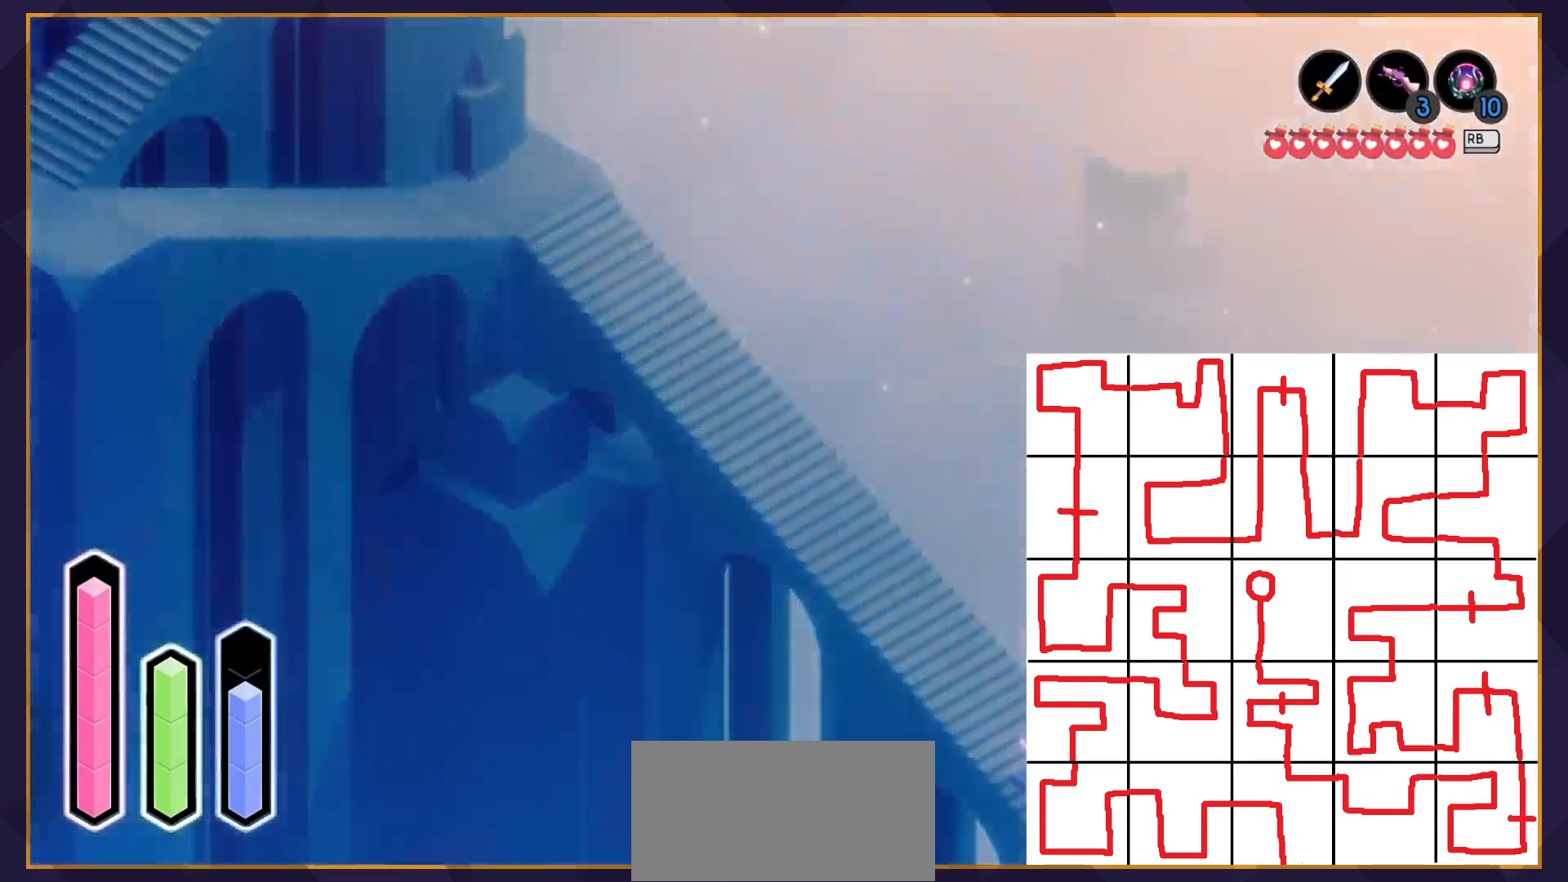
{"buttons": [], "left_stick": "center", "events": [[33, "left_stick", "up-left"], [367, "left_stick", "center"]]}